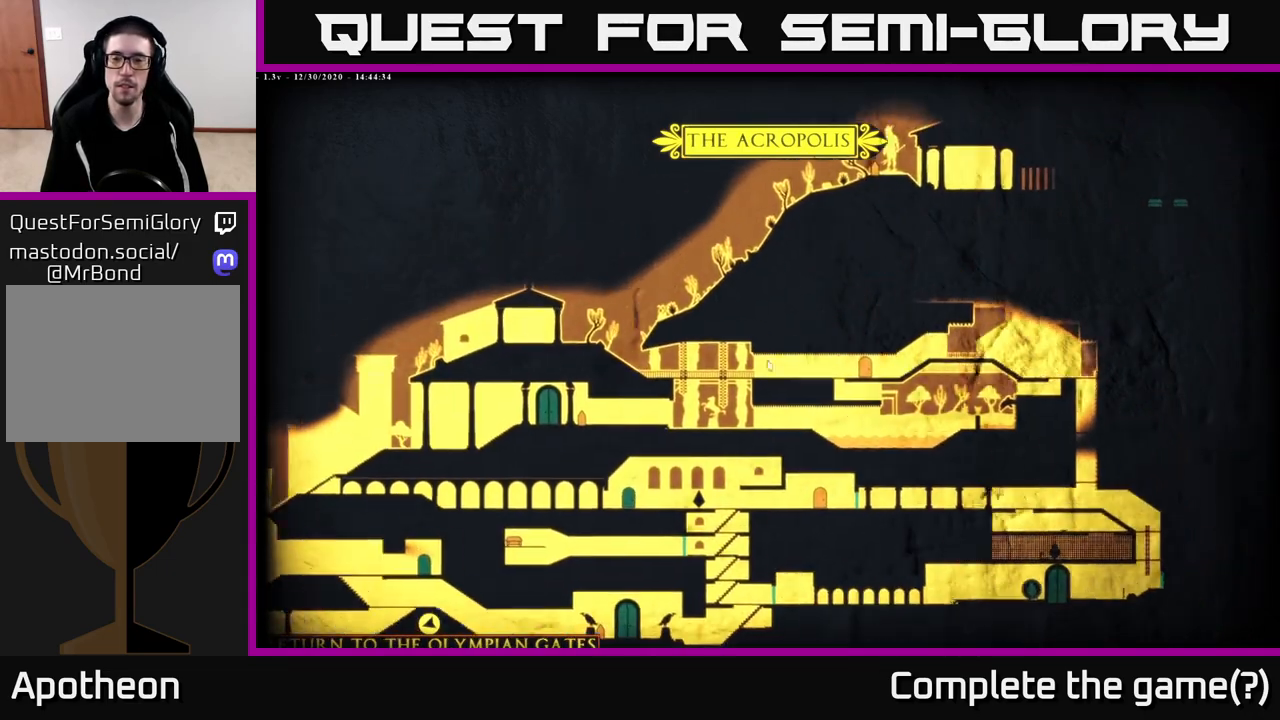
Gameplay with a controller (Xbox layout); each line is a JSON object with the inputs held at the frame after it. "events" lists button and stick changes between this image and that frame as [ms after this image, input, new state], when the widget could be followed in between.
{"buttons": [], "left_stick": "center", "right_stick": "center", "events": [[17, "left_stick", "down-left"], [133, "left_stick", "down"], [450, "left_stick", "center"]]}
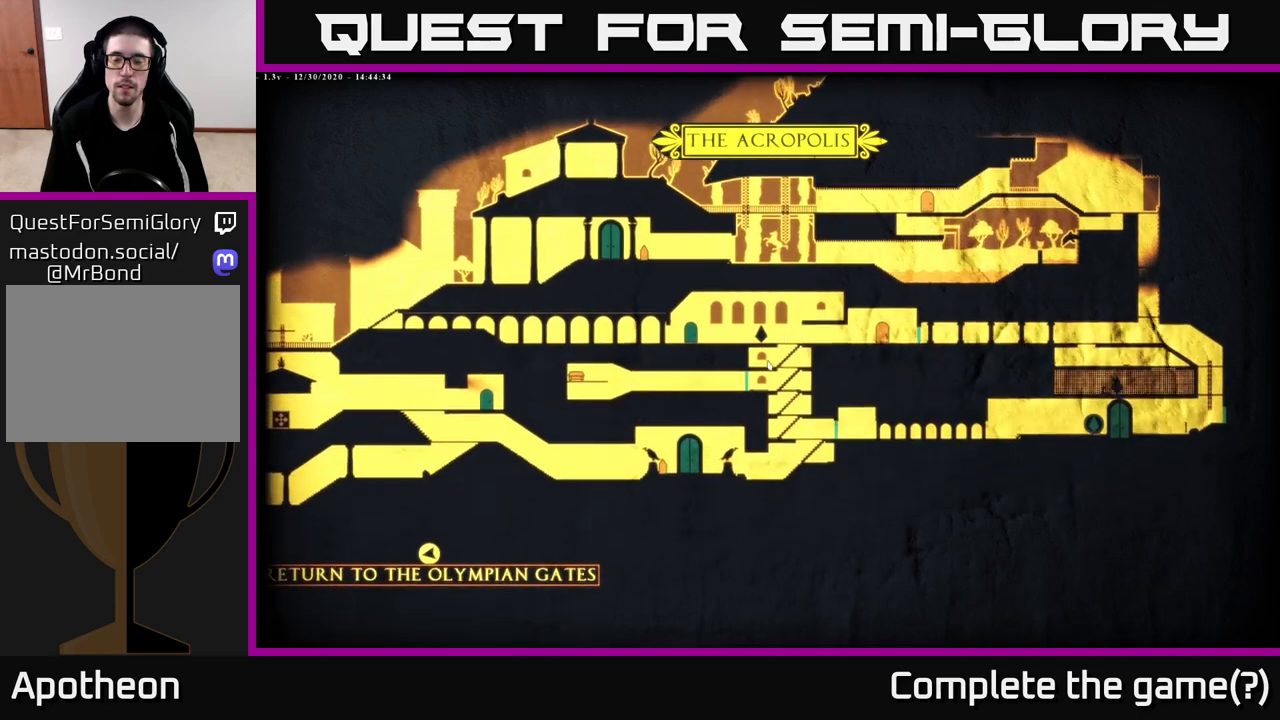
{"buttons": [], "left_stick": "center", "right_stick": "center", "events": []}
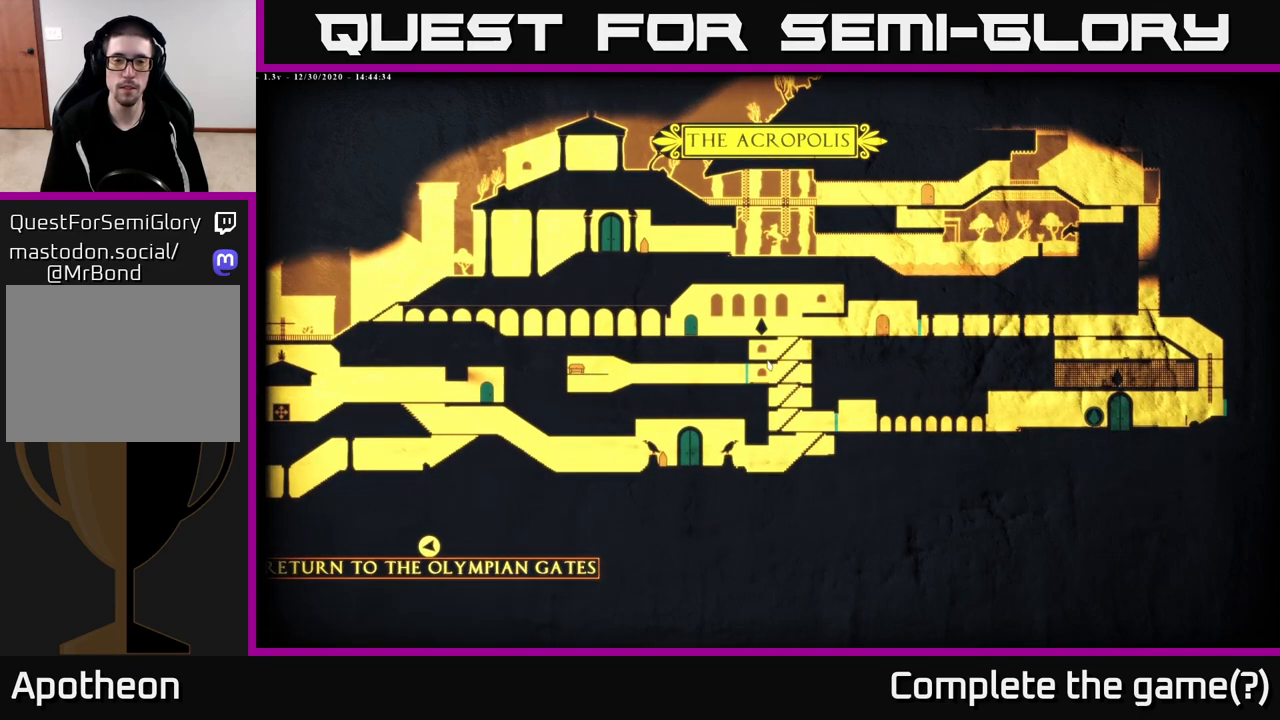
{"buttons": [], "left_stick": "left", "right_stick": "center", "events": [[67, "left_stick", "left"]]}
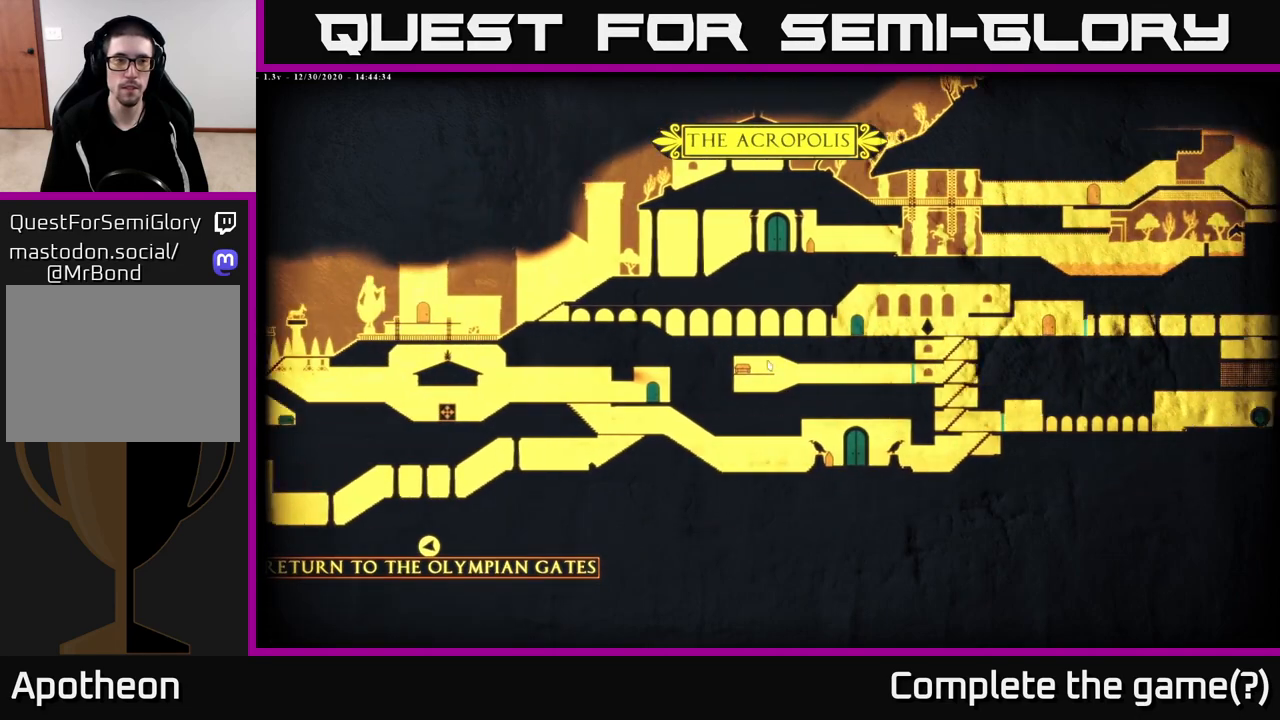
{"buttons": [], "left_stick": "left", "right_stick": "center", "events": []}
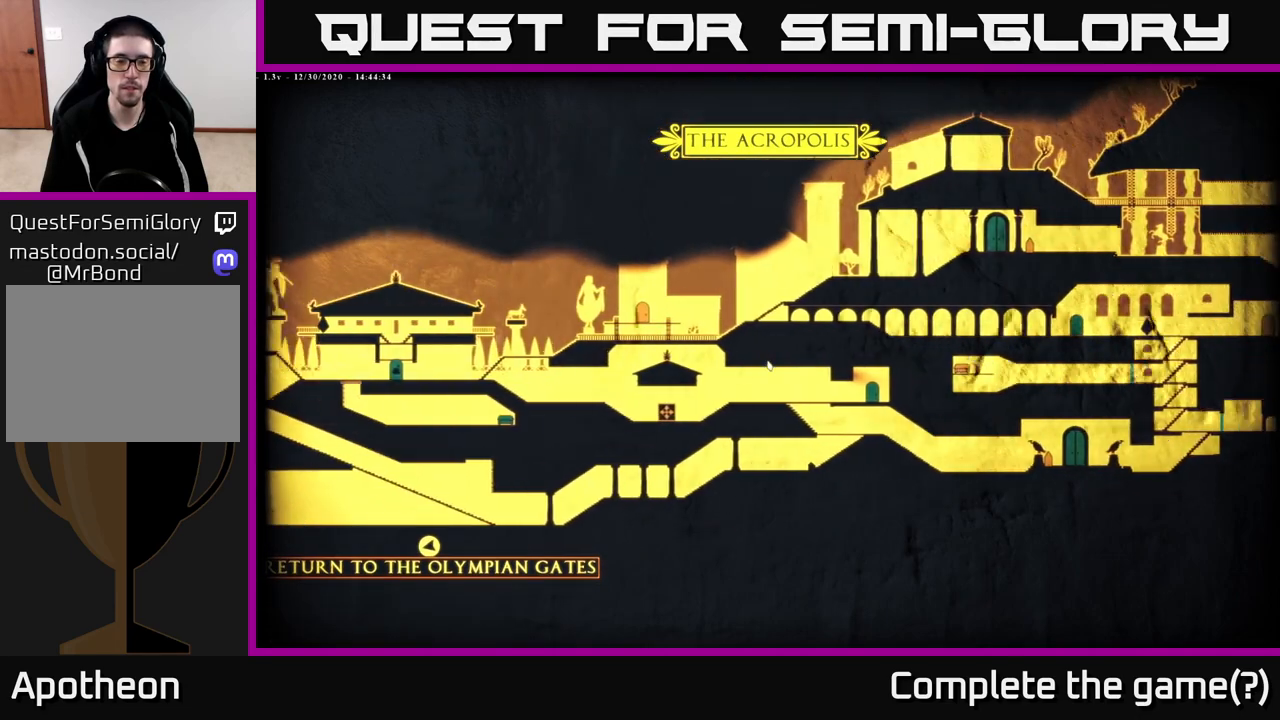
{"buttons": [], "left_stick": "center", "right_stick": "center", "events": [[267, "left_stick", "center"]]}
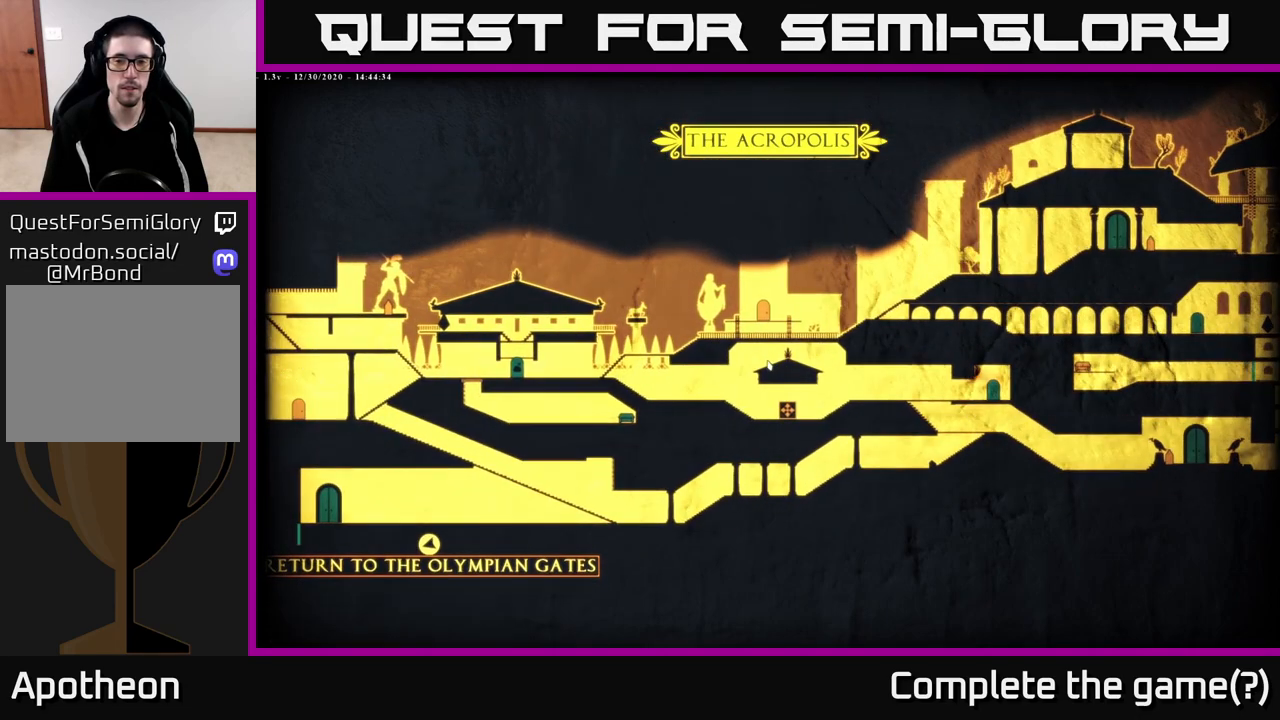
{"buttons": ["SELECT"], "left_stick": "center", "right_stick": "center", "events": [[417, "SELECT", "down"]]}
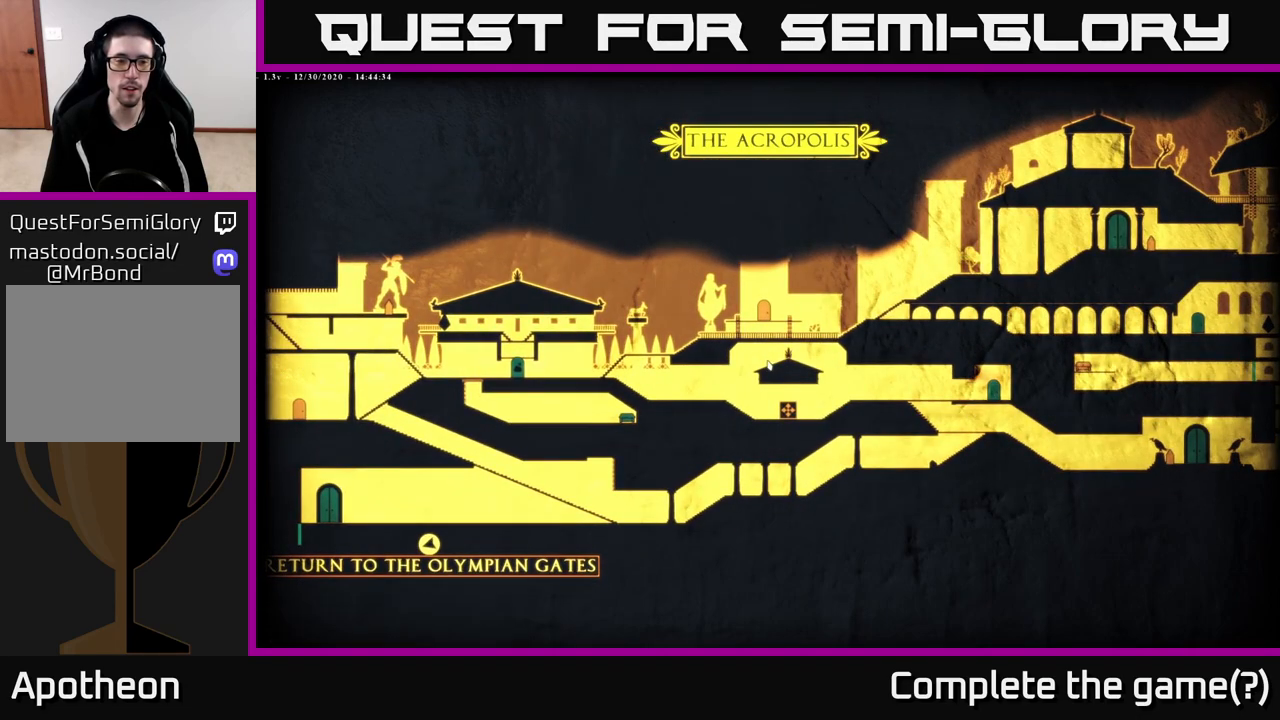
{"buttons": [], "left_stick": "right", "right_stick": "center", "events": [[33, "SELECT", "up"], [233, "left_stick", "right"]]}
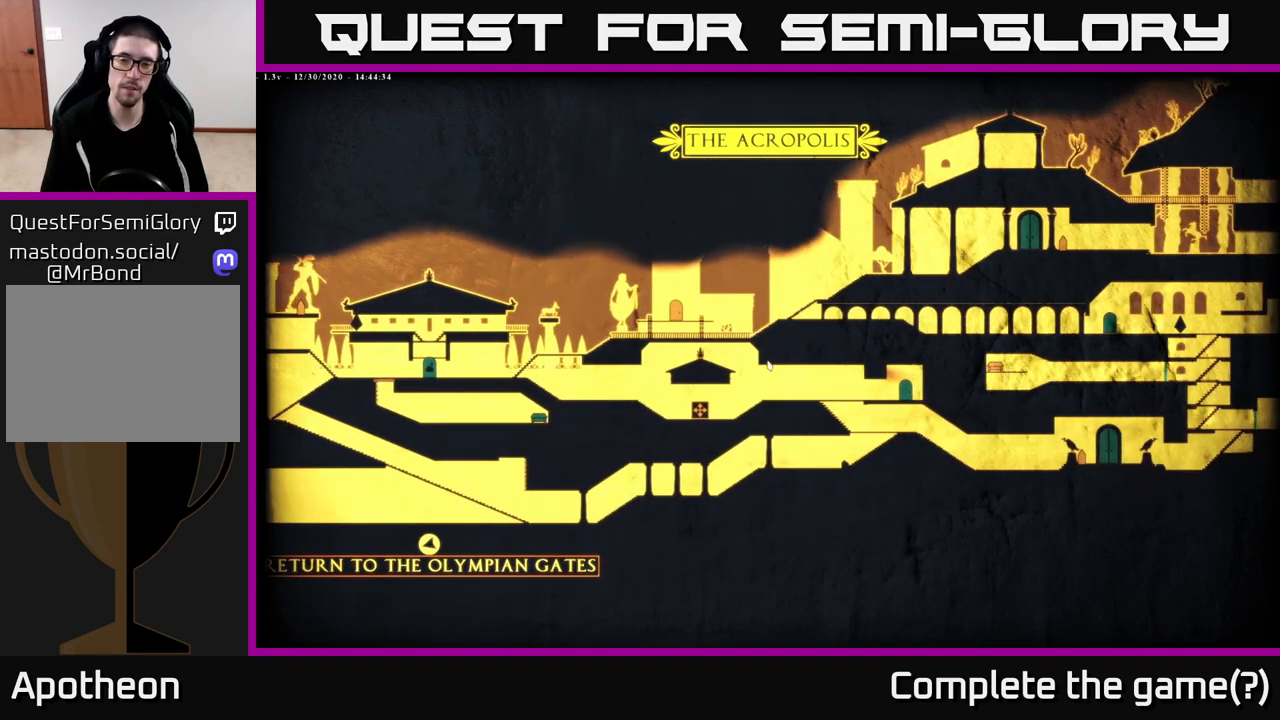
{"buttons": [], "left_stick": "right", "right_stick": "center", "events": [[17, "left_stick", "center"], [167, "B", "down"], [283, "B", "up"], [417, "left_stick", "right"]]}
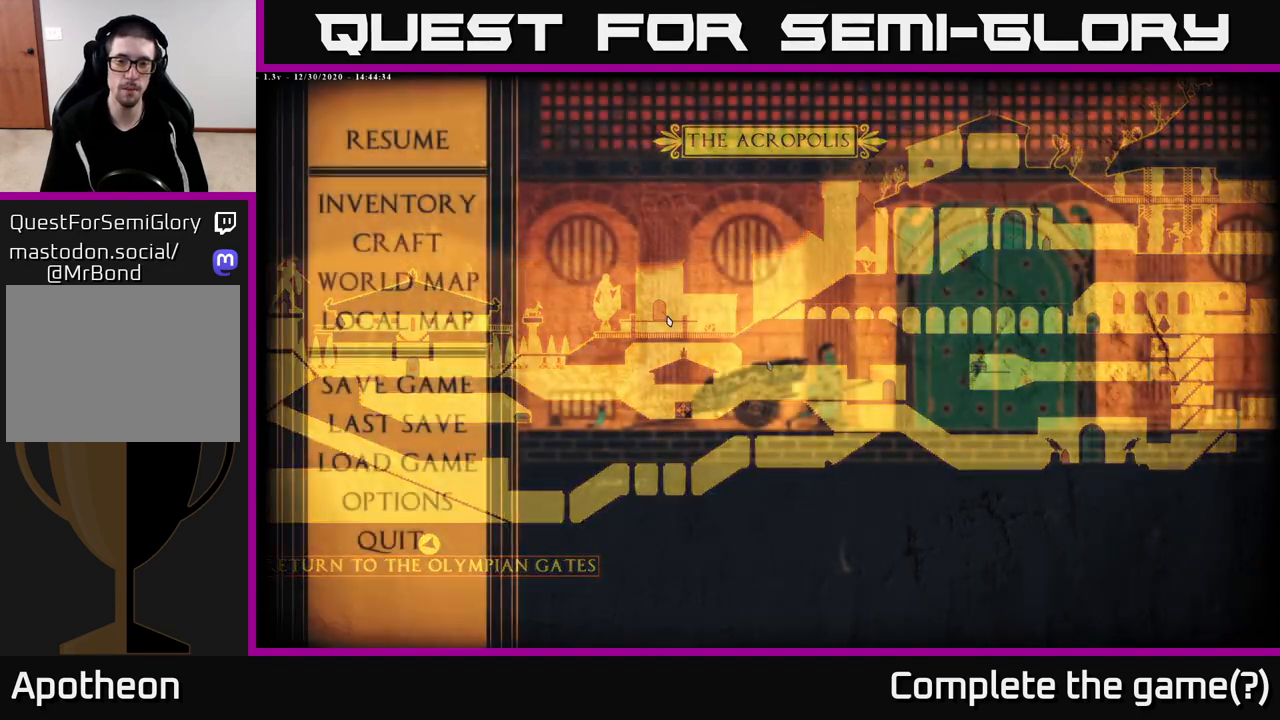
{"buttons": [], "left_stick": "center", "right_stick": "center", "events": [[283, "left_stick", "center"]]}
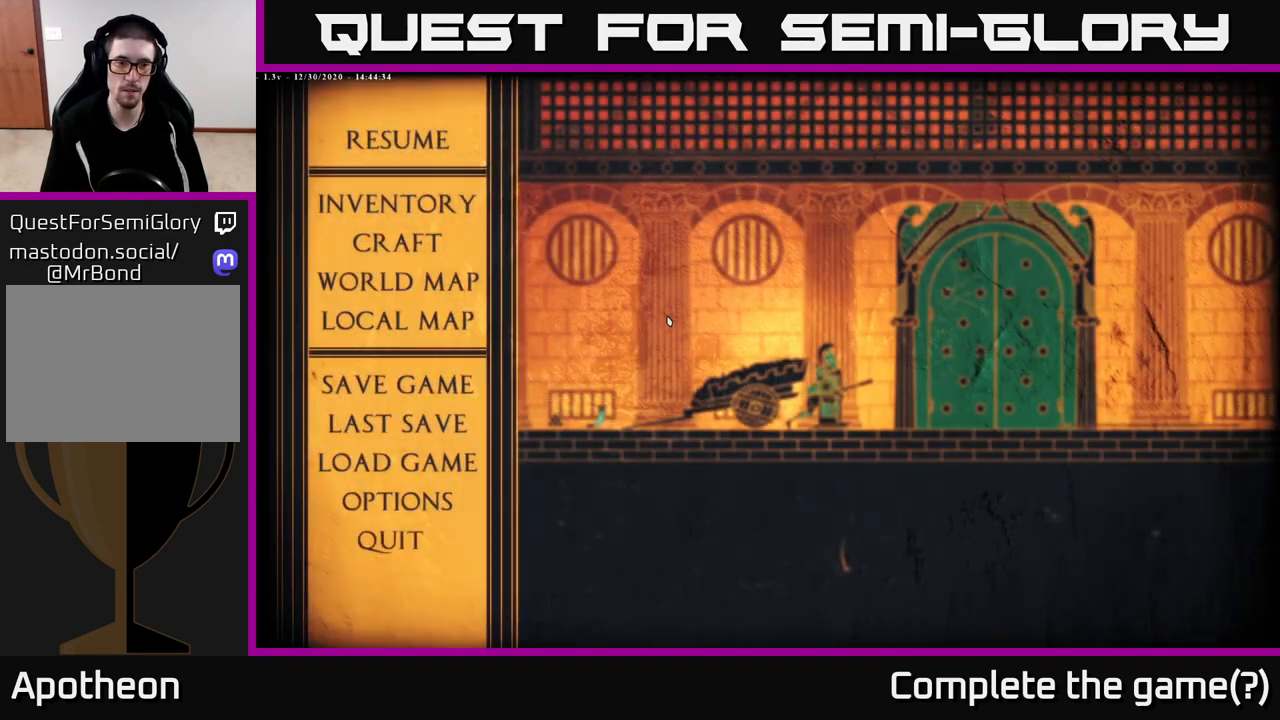
{"buttons": [], "left_stick": "left", "right_stick": "center", "events": [[33, "B", "down"], [117, "B", "up"], [250, "left_stick", "left"]]}
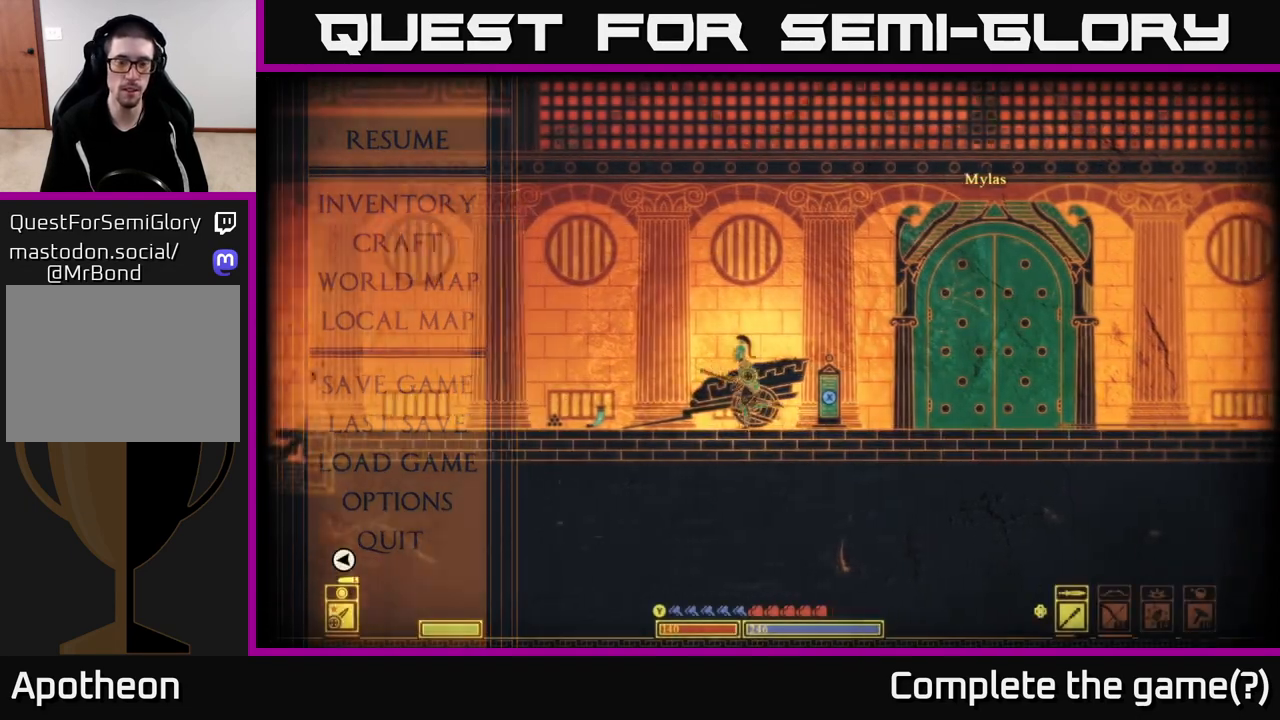
{"buttons": [], "left_stick": "center", "right_stick": "center", "events": [[183, "left_stick", "center"], [317, "SELECT", "down"], [467, "SELECT", "up"]]}
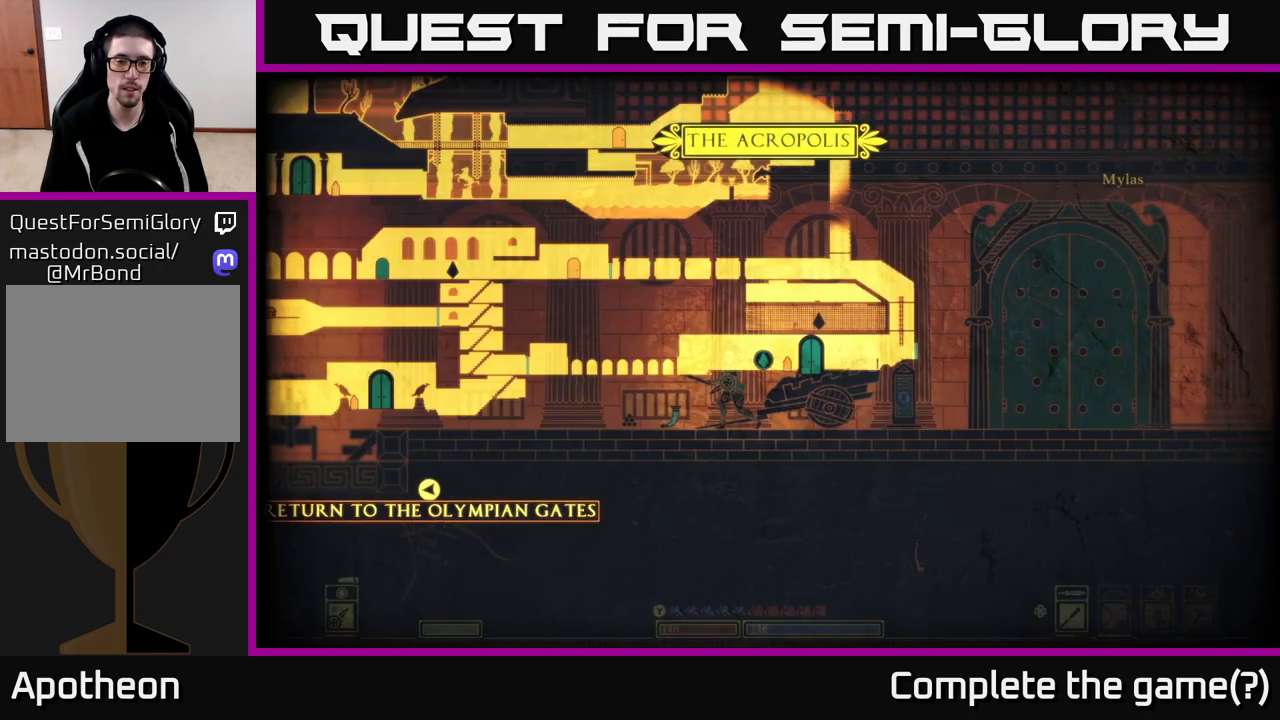
{"buttons": [], "left_stick": "left", "right_stick": "center", "events": [[50, "left_stick", "left"]]}
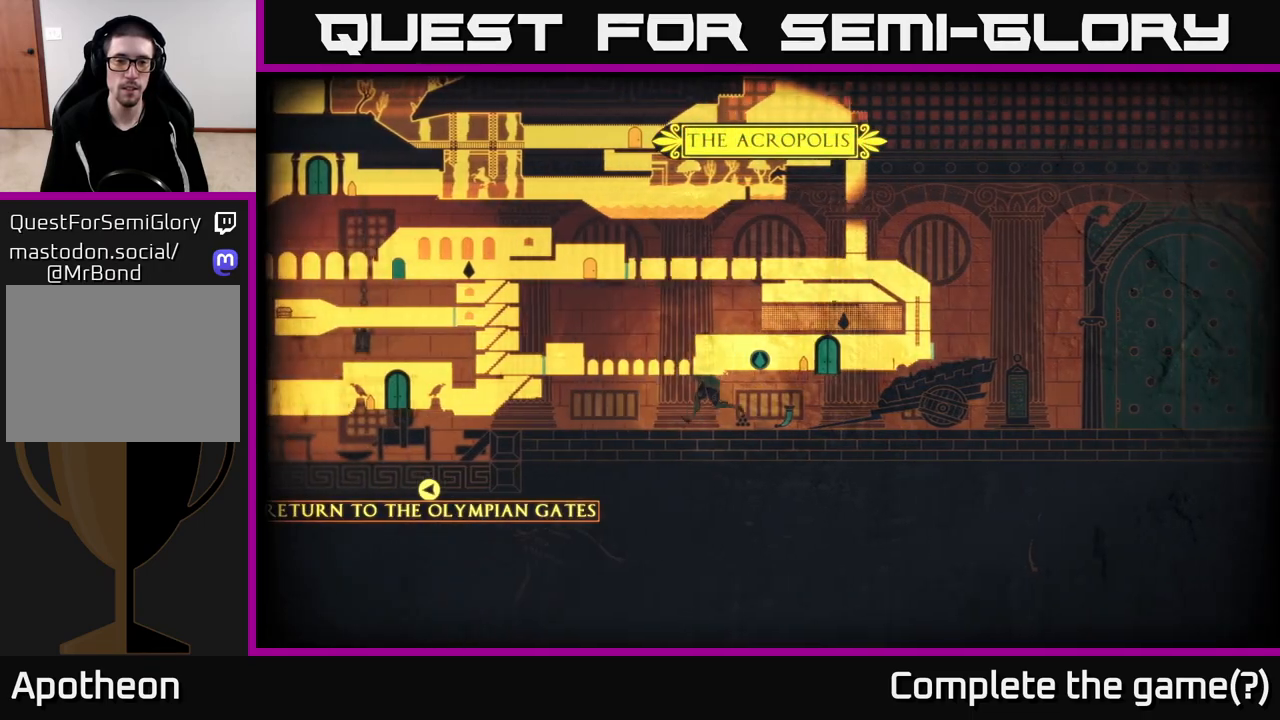
{"buttons": ["SELECT"], "left_stick": "down-left", "right_stick": "center", "events": [[417, "SELECT", "down"], [433, "left_stick", "down-left"]]}
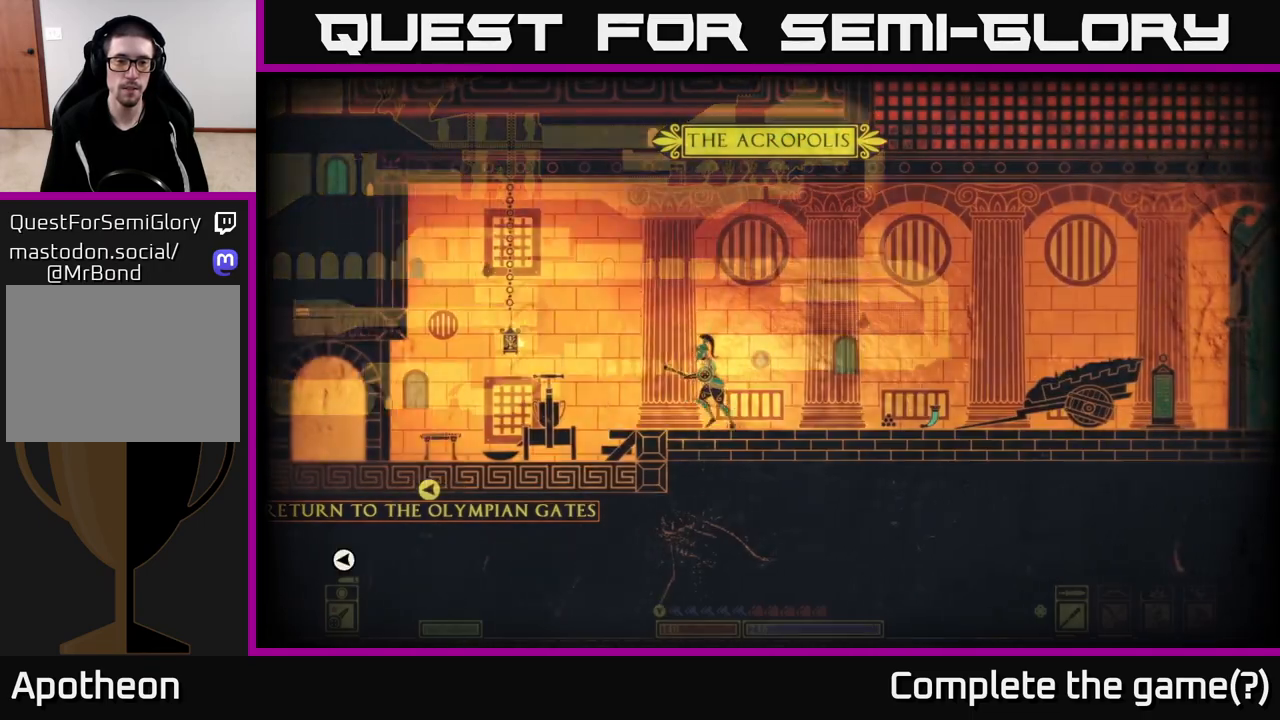
{"buttons": [], "left_stick": "left", "right_stick": "center", "events": [[100, "SELECT", "up"], [117, "left_stick", "left"]]}
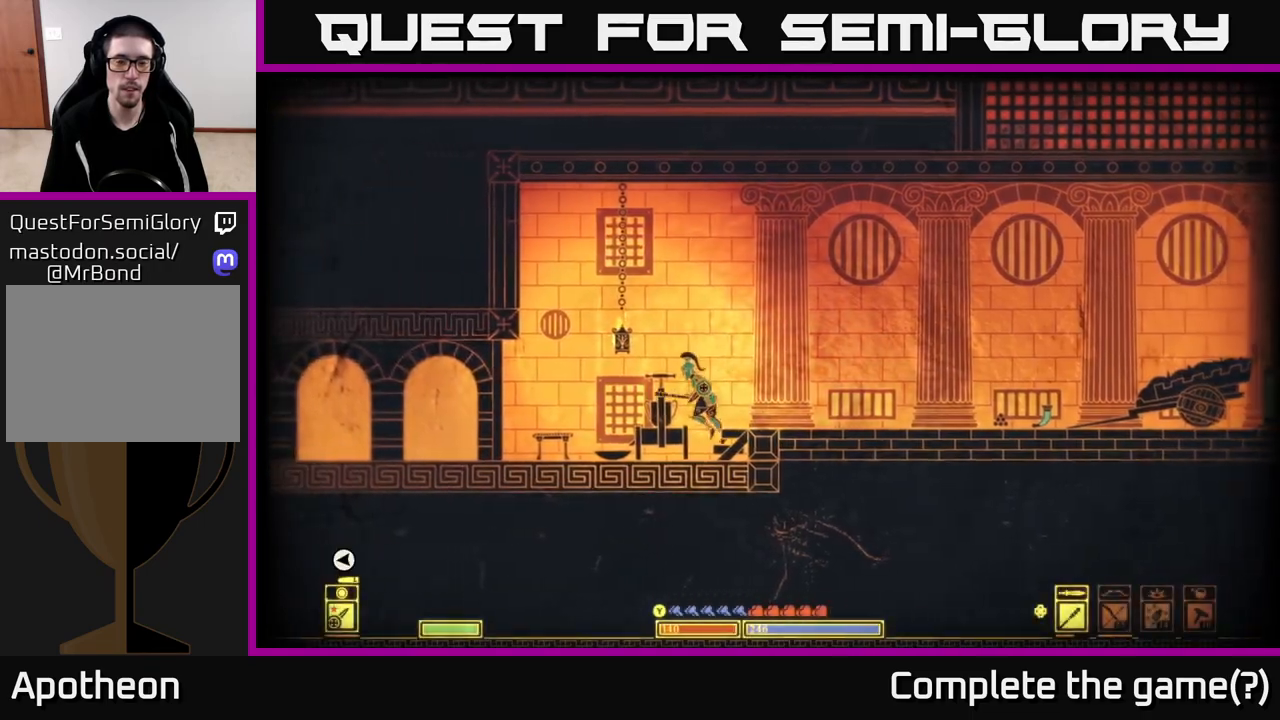
{"buttons": [], "left_stick": "left", "right_stick": "center", "events": []}
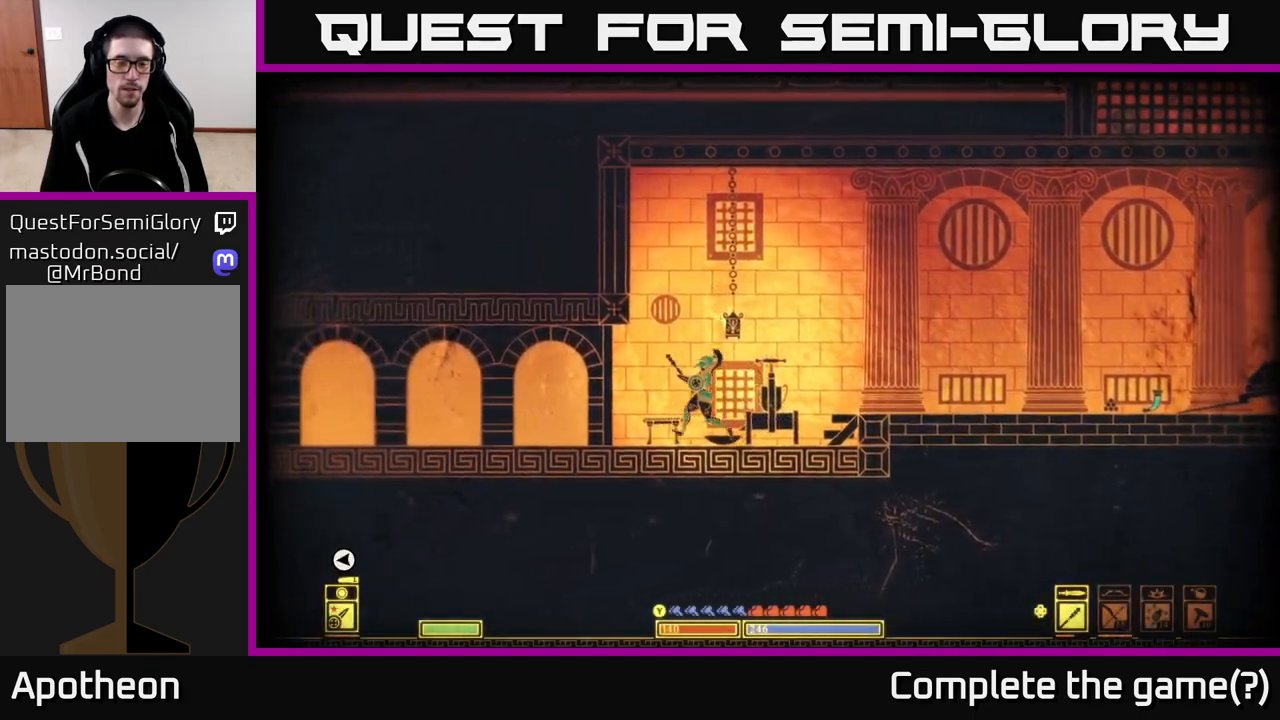
{"buttons": [], "left_stick": "left", "right_stick": "center", "events": []}
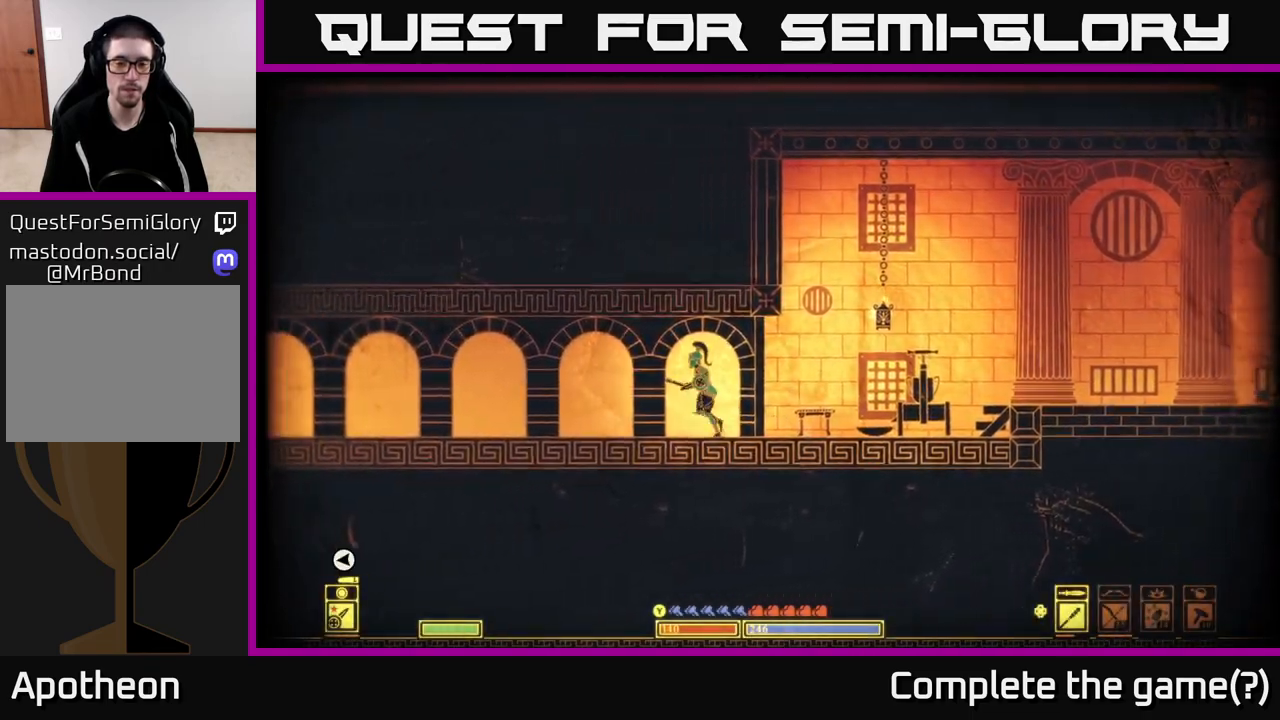
{"buttons": [], "left_stick": "left", "right_stick": "center", "events": []}
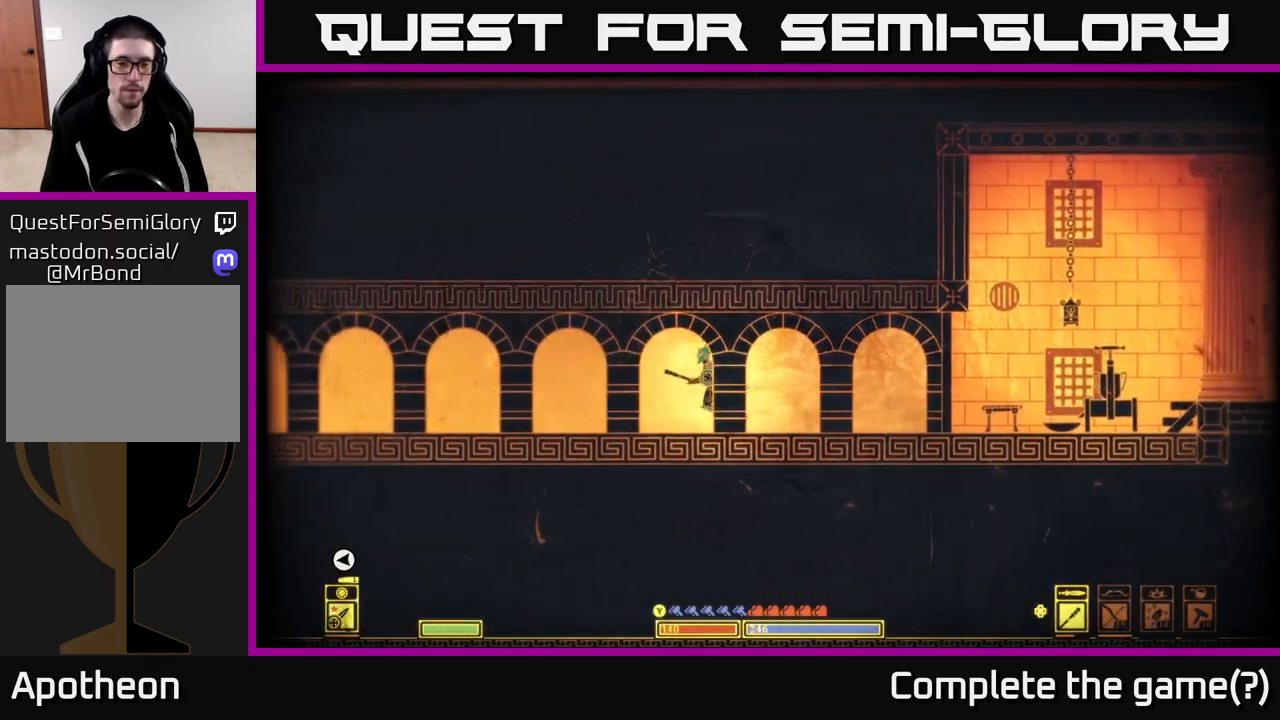
{"buttons": [], "left_stick": "left", "right_stick": "down-left", "events": [[400, "right_stick", "down-left"]]}
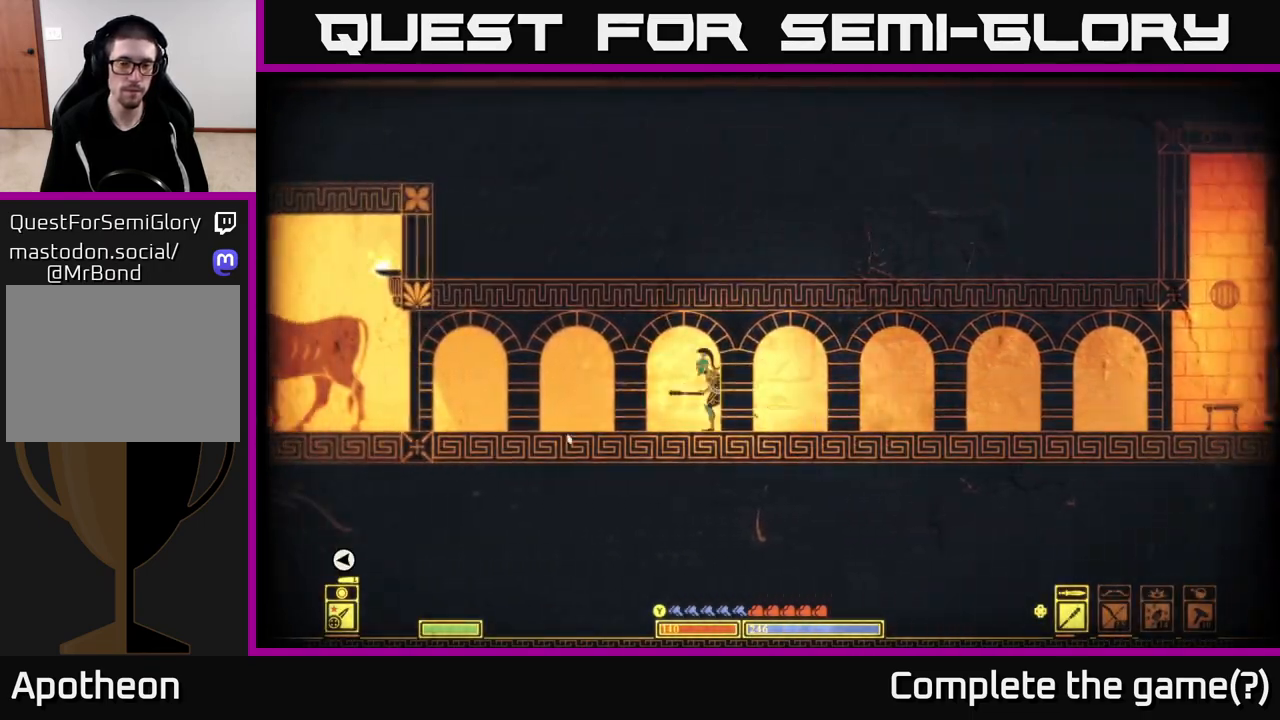
{"buttons": [], "left_stick": "left", "right_stick": "center", "events": [[183, "right_stick", "left"], [433, "right_stick", "center"]]}
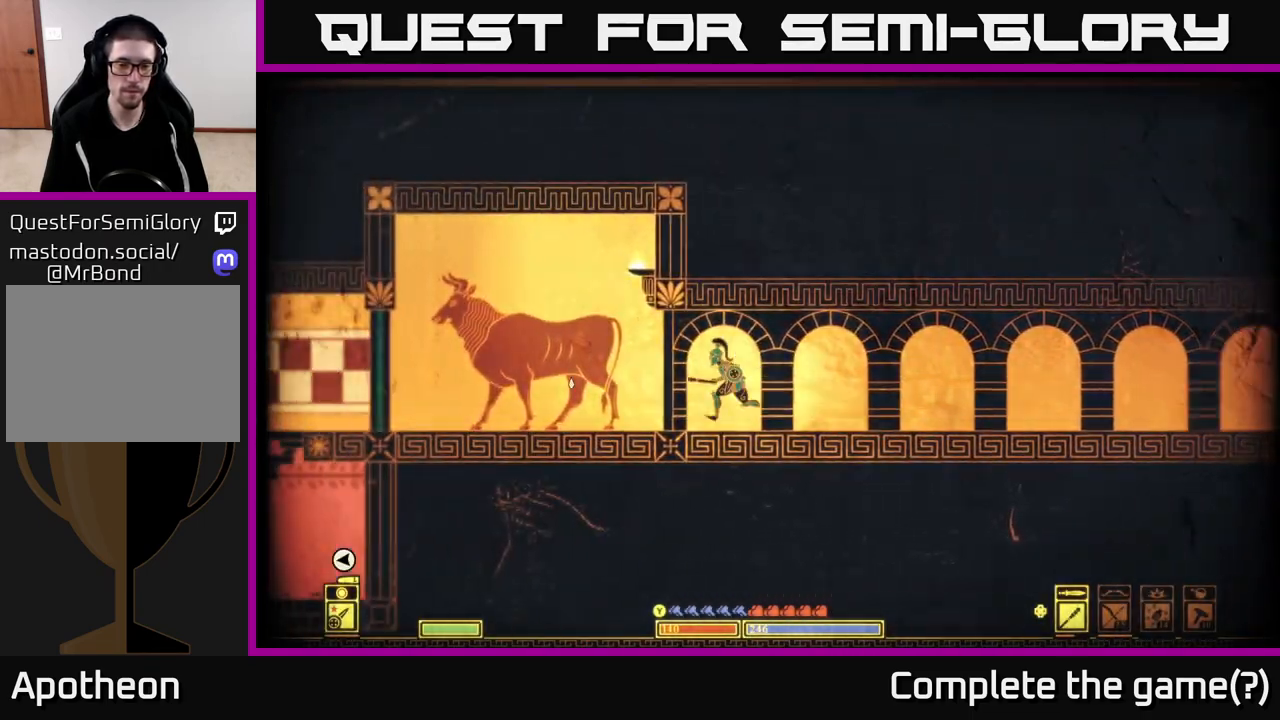
{"buttons": [], "left_stick": "left", "right_stick": "center", "events": []}
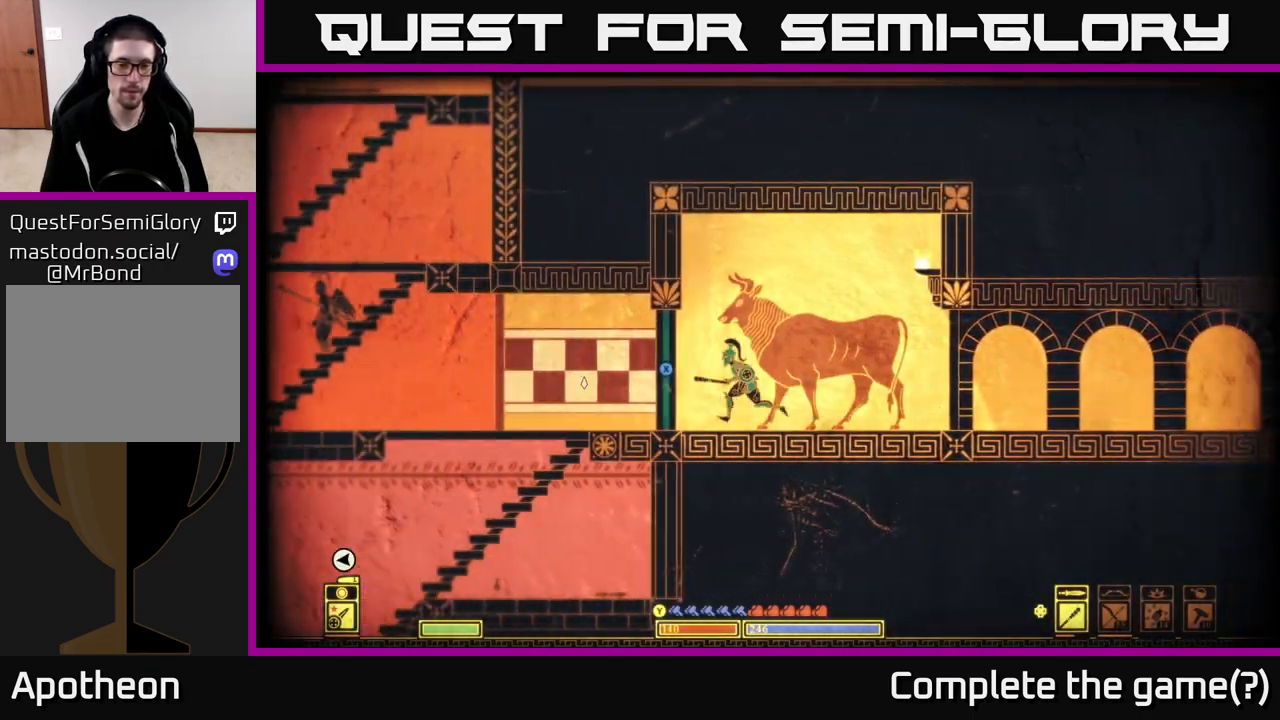
{"buttons": ["X"], "left_stick": "left", "right_stick": "center", "events": [[167, "B", "down"], [317, "B", "up"], [483, "X", "down"]]}
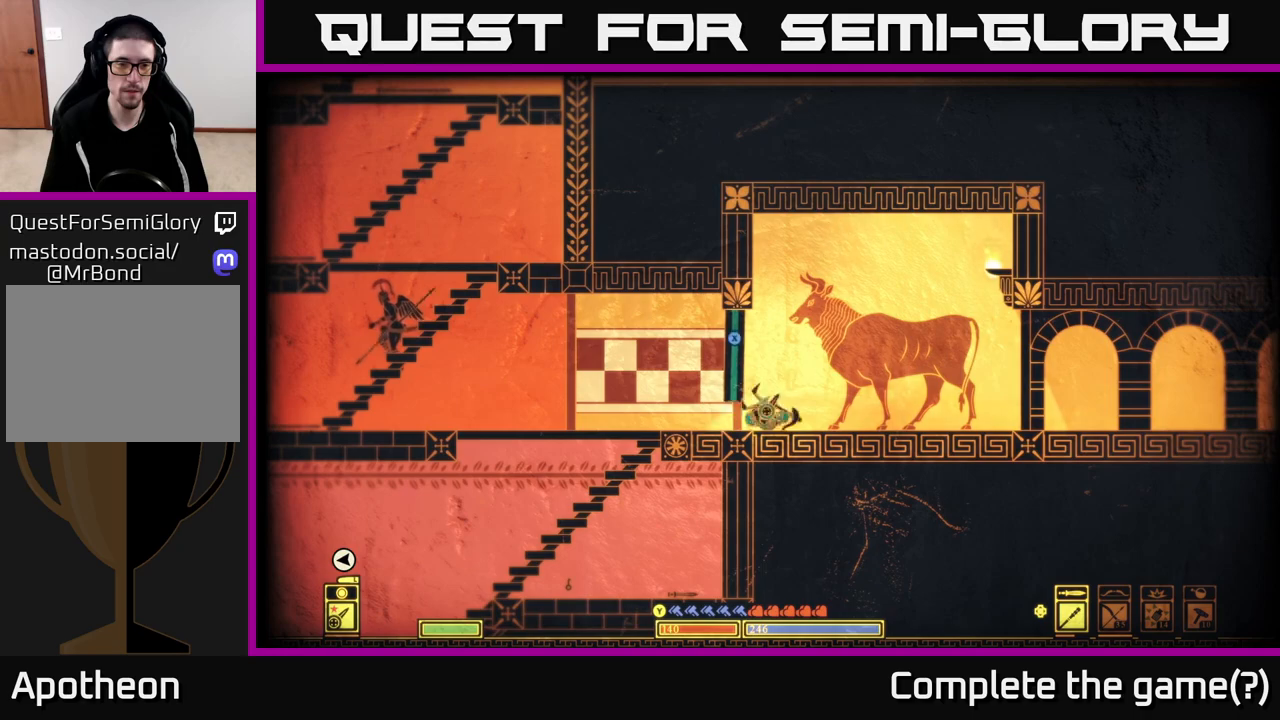
{"buttons": ["X"], "left_stick": "left", "right_stick": "center", "events": []}
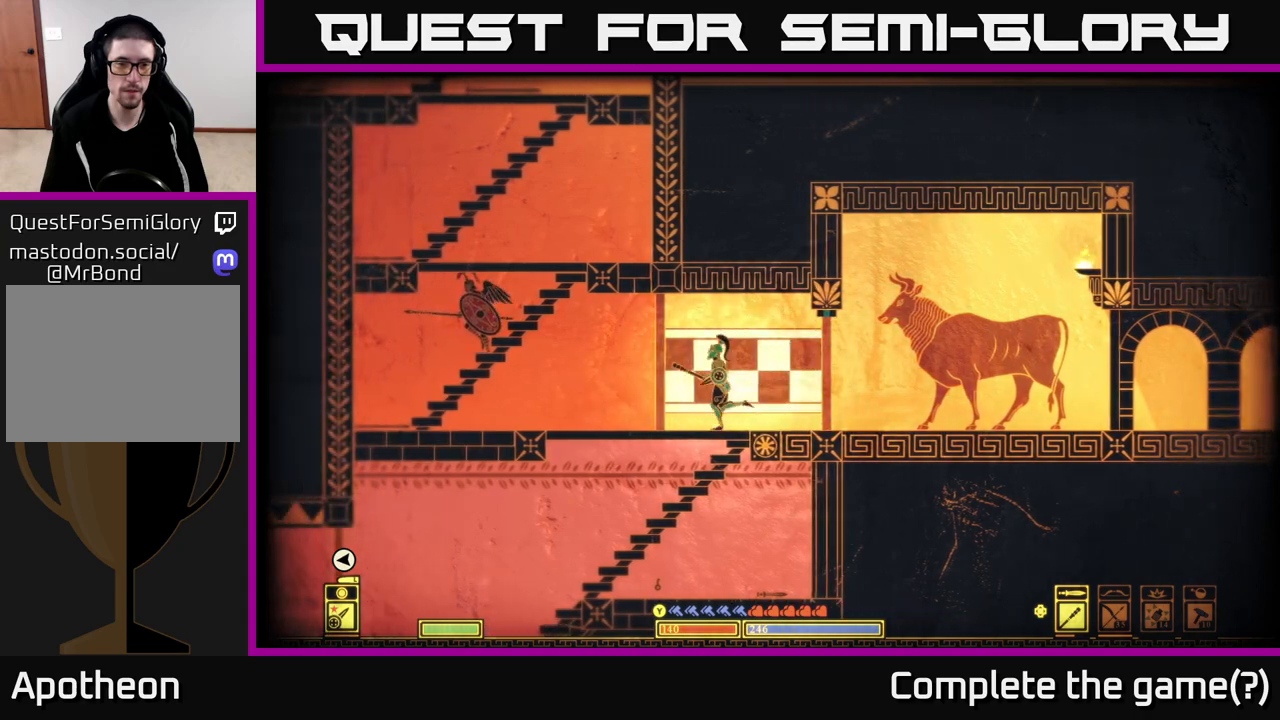
{"buttons": [], "left_stick": "down", "right_stick": "center", "events": [[83, "X", "up"], [250, "left_stick", "down"], [300, "A", "down"], [433, "A", "up"]]}
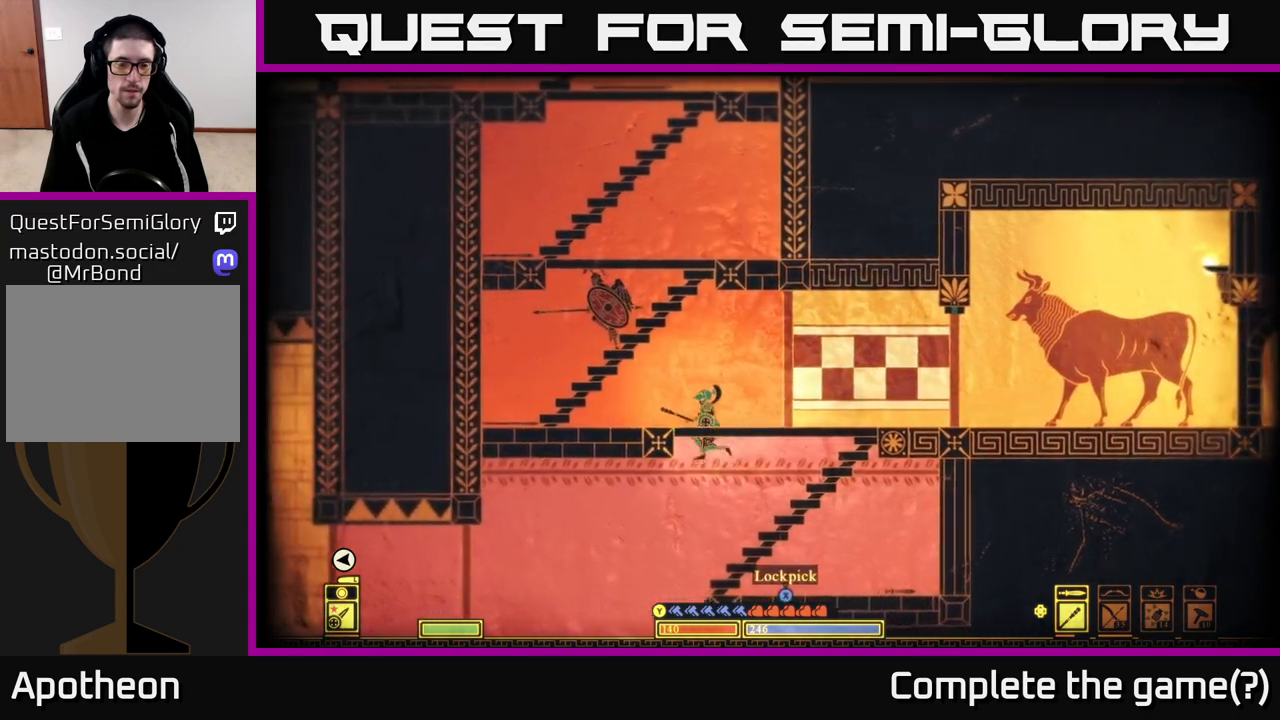
{"buttons": [], "left_stick": "left", "right_stick": "center", "events": [[217, "left_stick", "down-left"], [333, "left_stick", "left"]]}
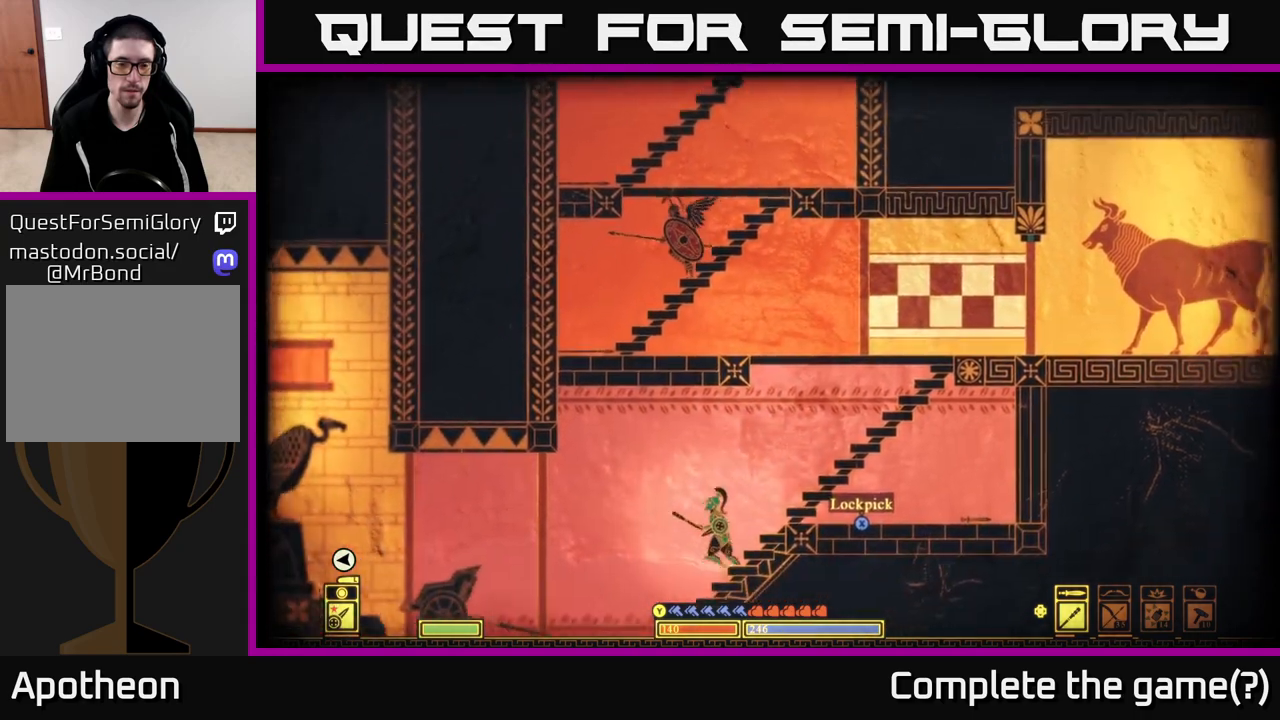
{"buttons": ["A"], "left_stick": "right", "right_stick": "center", "events": [[267, "left_stick", "right"], [417, "A", "down"]]}
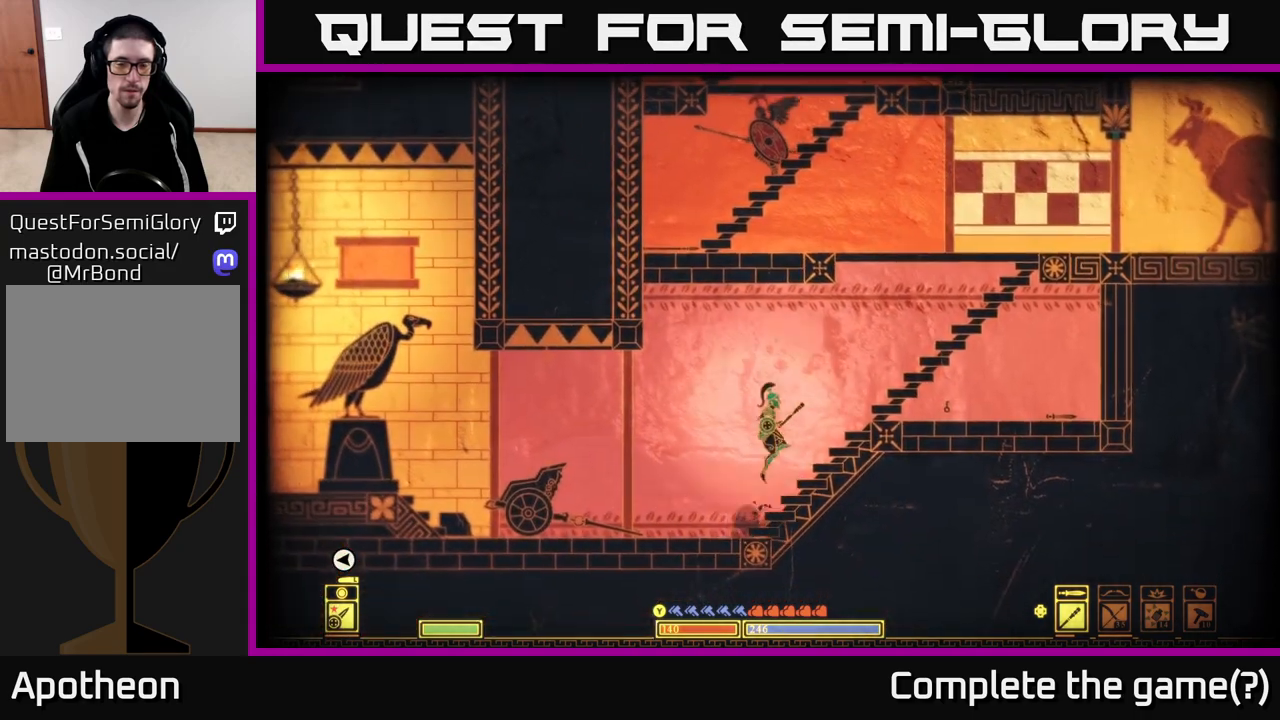
{"buttons": ["X"], "left_stick": "right", "right_stick": "center", "events": [[83, "A", "up"], [150, "X", "down"], [267, "X", "up"], [400, "X", "down"]]}
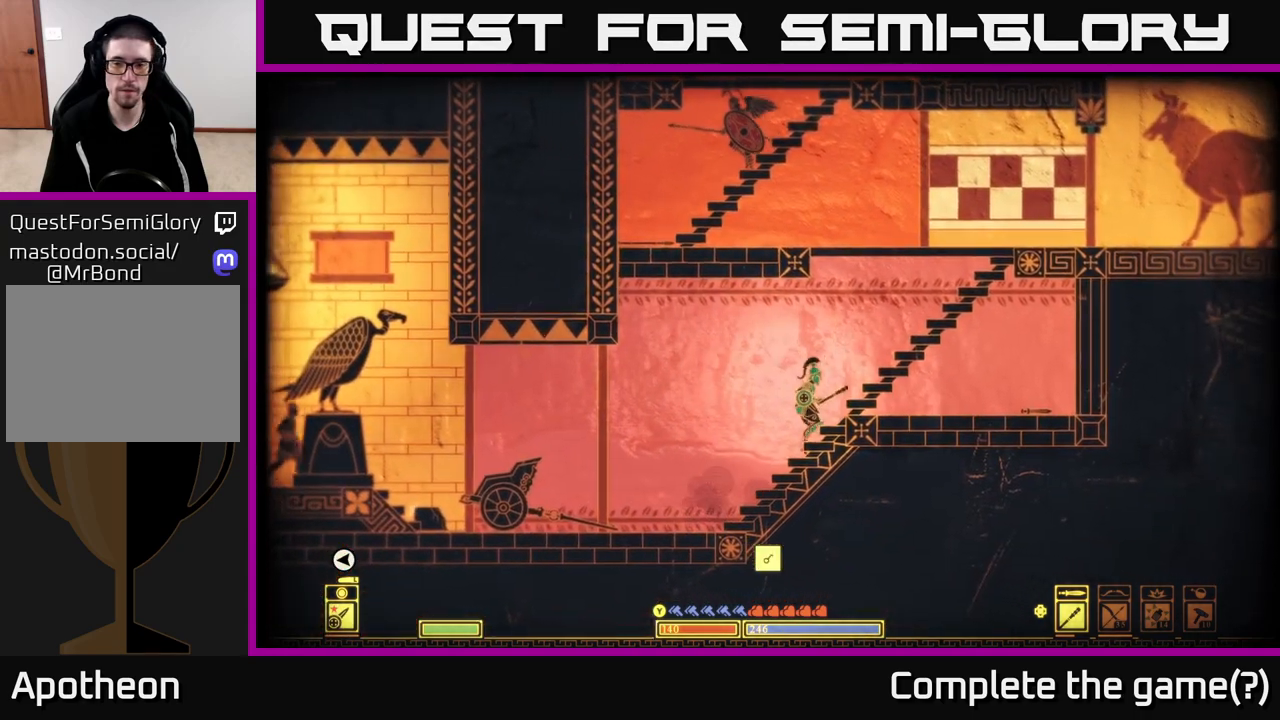
{"buttons": [], "left_stick": "left", "right_stick": "center", "events": [[17, "X", "up"], [183, "left_stick", "down-left"], [267, "A", "down"], [383, "A", "up"], [500, "left_stick", "left"]]}
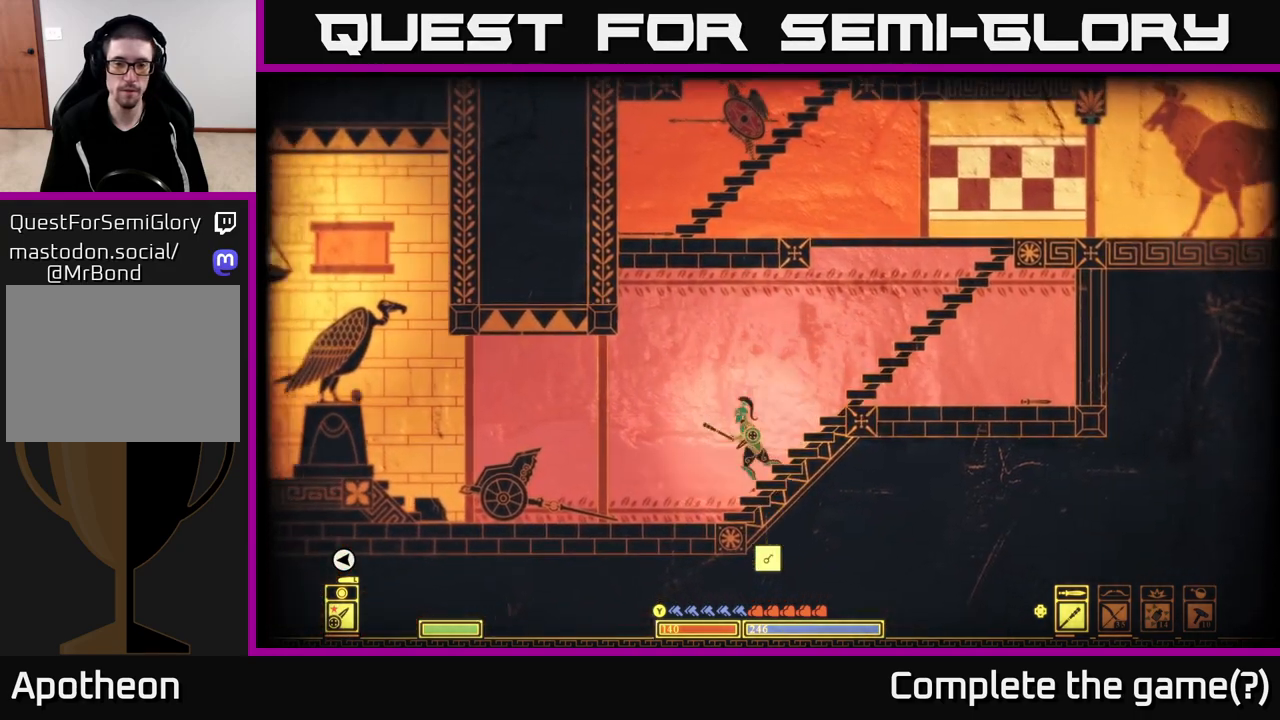
{"buttons": [], "left_stick": "left", "right_stick": "left", "events": [[483, "right_stick", "left"]]}